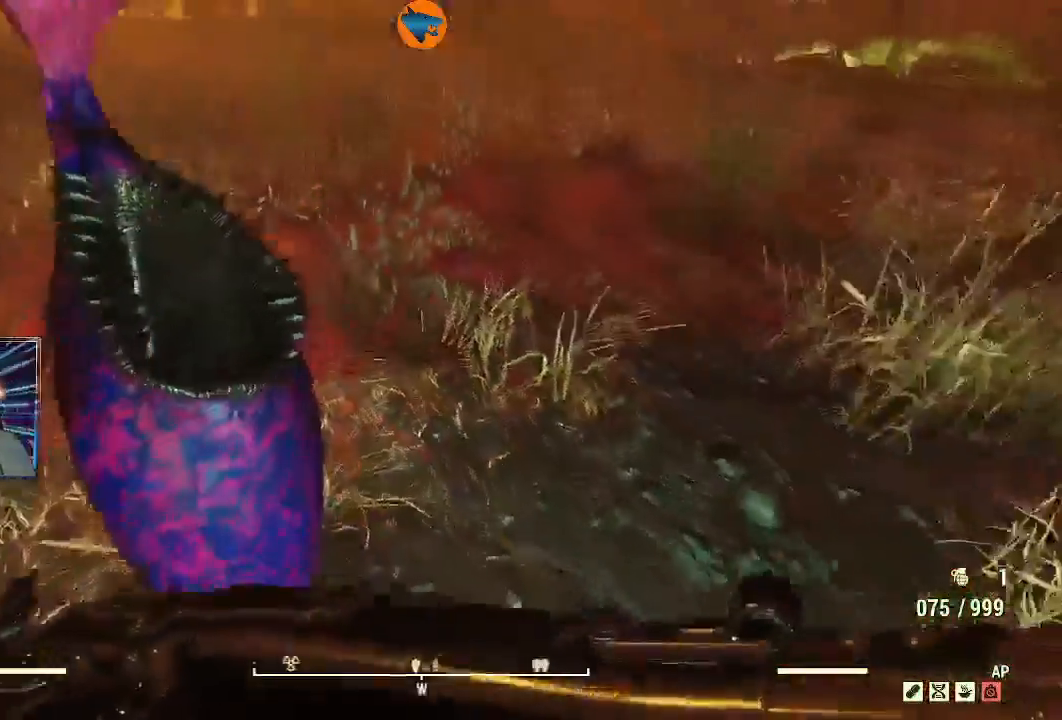
Gameplay with a controller (Xbox layout); each line is a JSON object with the inputs held at the frame after it (dt_ms = milliseconds from this image to that frame). "events" lists button and stick changes between this image and that frame as [ms after this image, input, new state], when the widget could be followed in between. Not read: R1.
{"dt_ms": 1000, "buttons": [], "left_stick": "down-left", "right_stick": "up-right"}
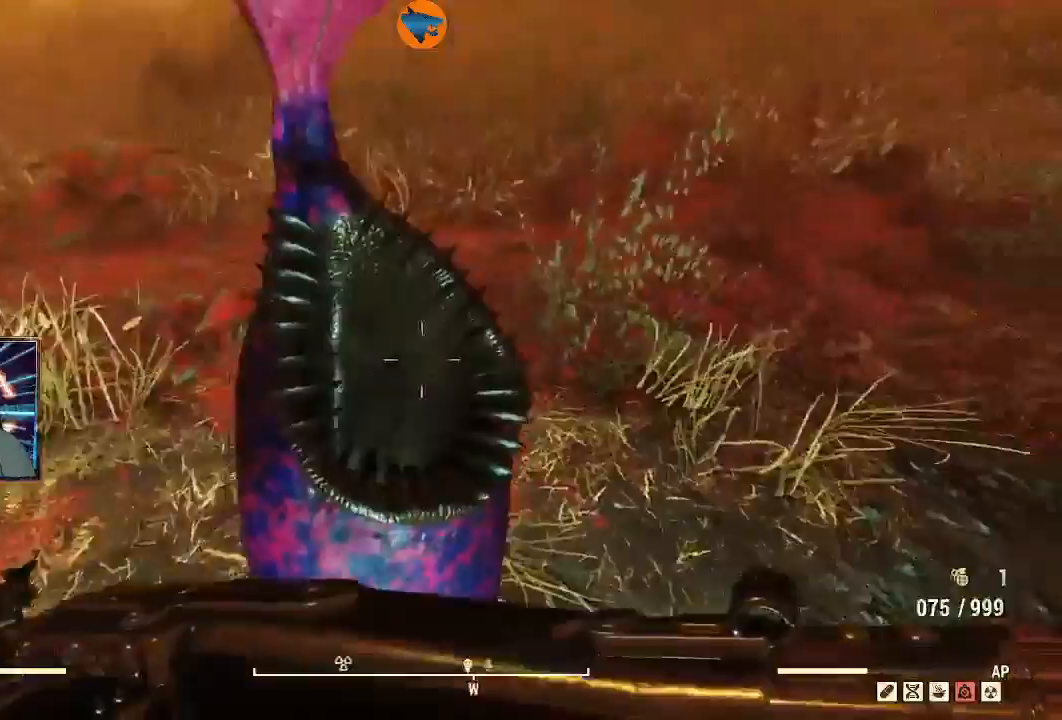
{"dt_ms": 500, "buttons": [], "left_stick": "up-left", "right_stick": "up-right", "events": [[167, "left_stick", "left"], [400, "left_stick", "up-left"]]}
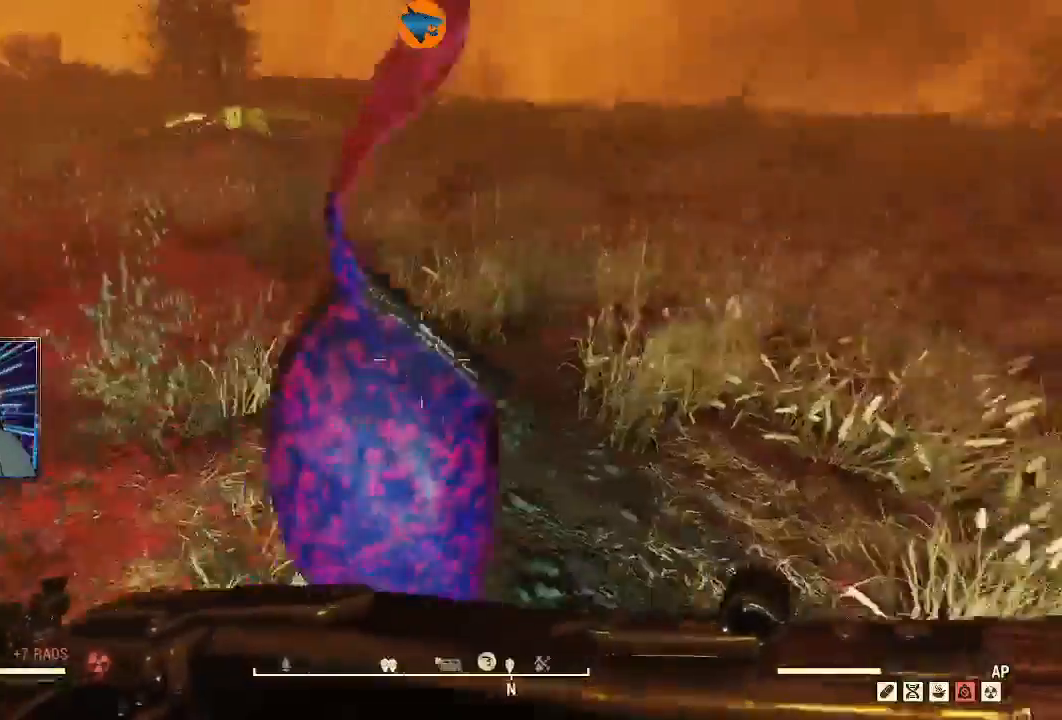
{"dt_ms": 500, "buttons": [], "left_stick": "down-left", "right_stick": "center", "events": [[133, "left_stick", "up"], [200, "right_stick", "down-right"], [367, "left_stick", "down-left"], [433, "right_stick", "center"]]}
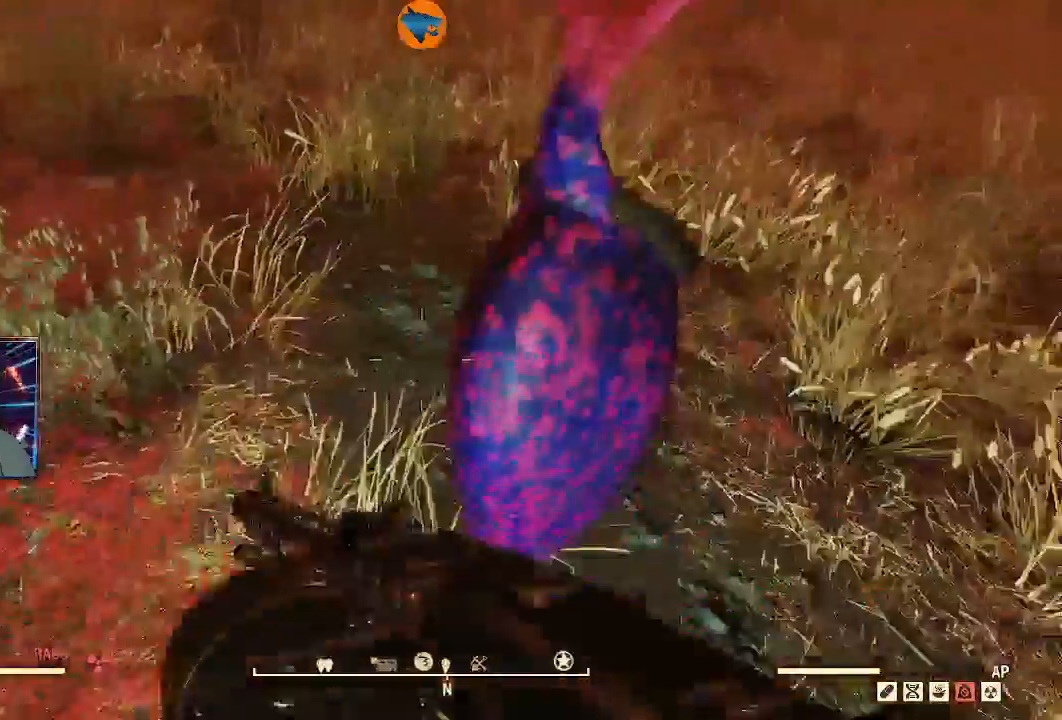
{"dt_ms": 500, "buttons": ["R2"], "left_stick": "down", "right_stick": "up-left", "events": [[33, "left_stick", "down"], [100, "right_stick", "left"], [133, "R2", "down"], [167, "left_stick", "center"], [200, "right_stick", "up"], [367, "left_stick", "down-right"], [467, "left_stick", "down"], [467, "right_stick", "up-left"]]}
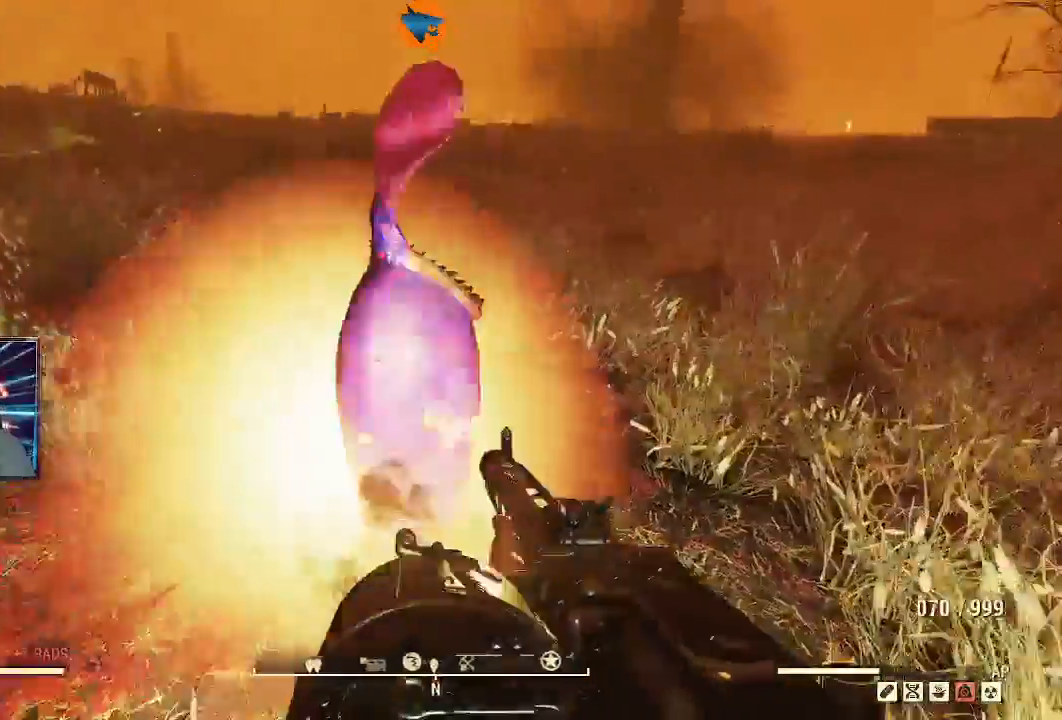
{"dt_ms": 1000, "buttons": [], "left_stick": "up", "right_stick": "left"}
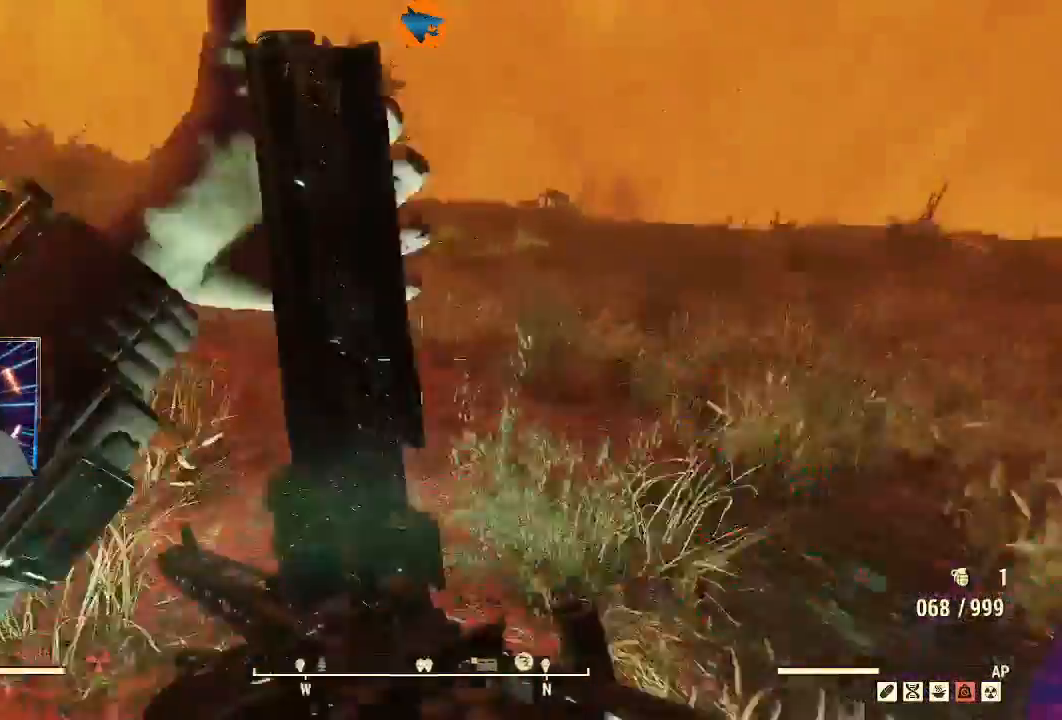
{"dt_ms": 500, "buttons": [], "left_stick": "up", "right_stick": "left", "events": []}
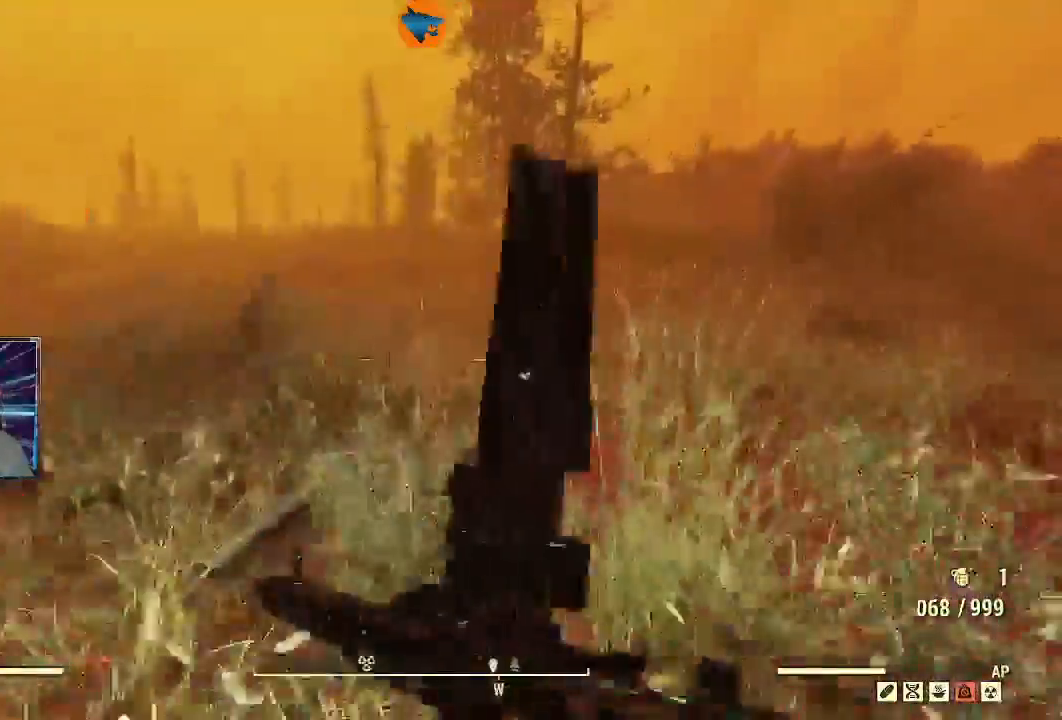
{"dt_ms": 500, "buttons": [], "left_stick": "up", "right_stick": "left", "events": []}
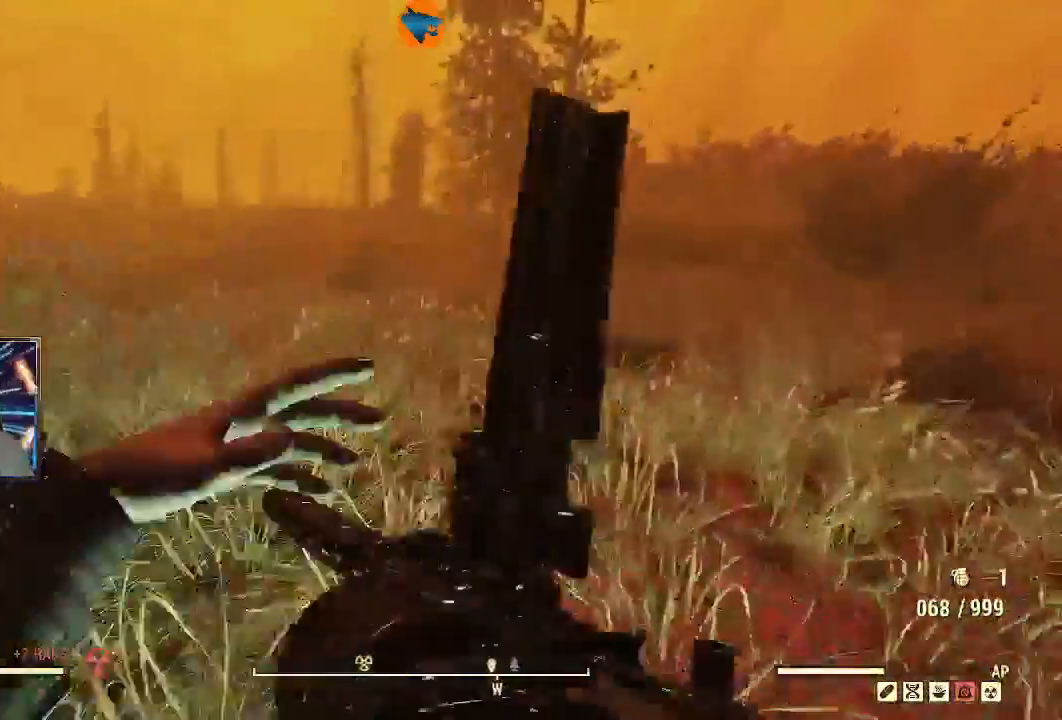
{"dt_ms": 500, "buttons": [], "left_stick": "up", "right_stick": "left", "events": []}
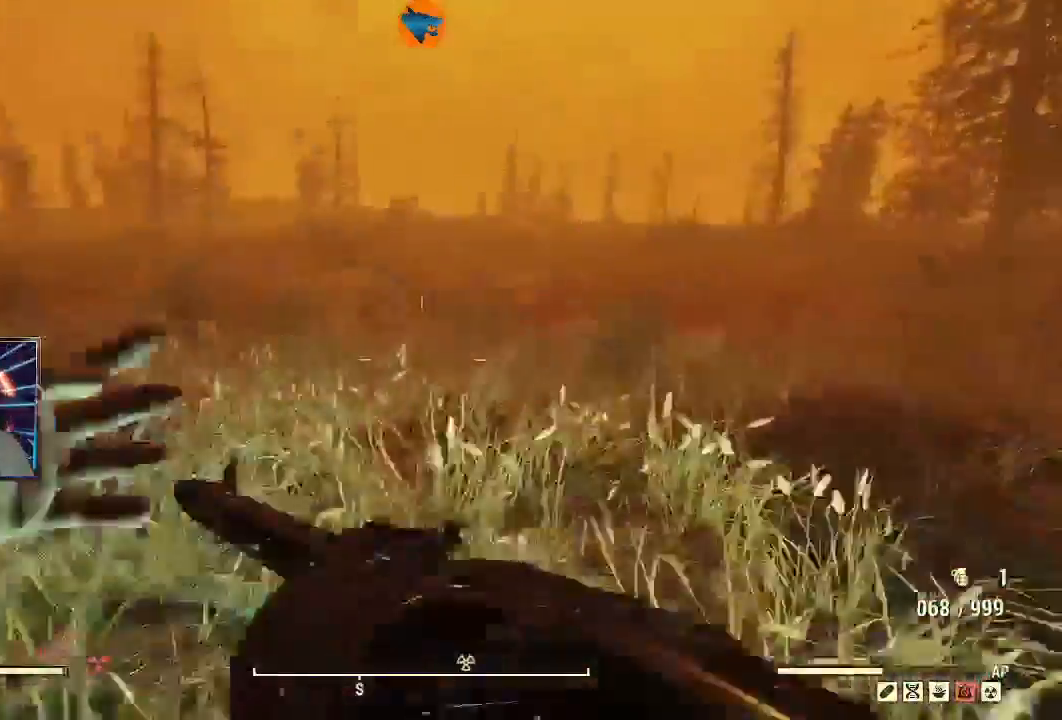
{"dt_ms": 1000, "buttons": [], "left_stick": "center", "right_stick": "down-left"}
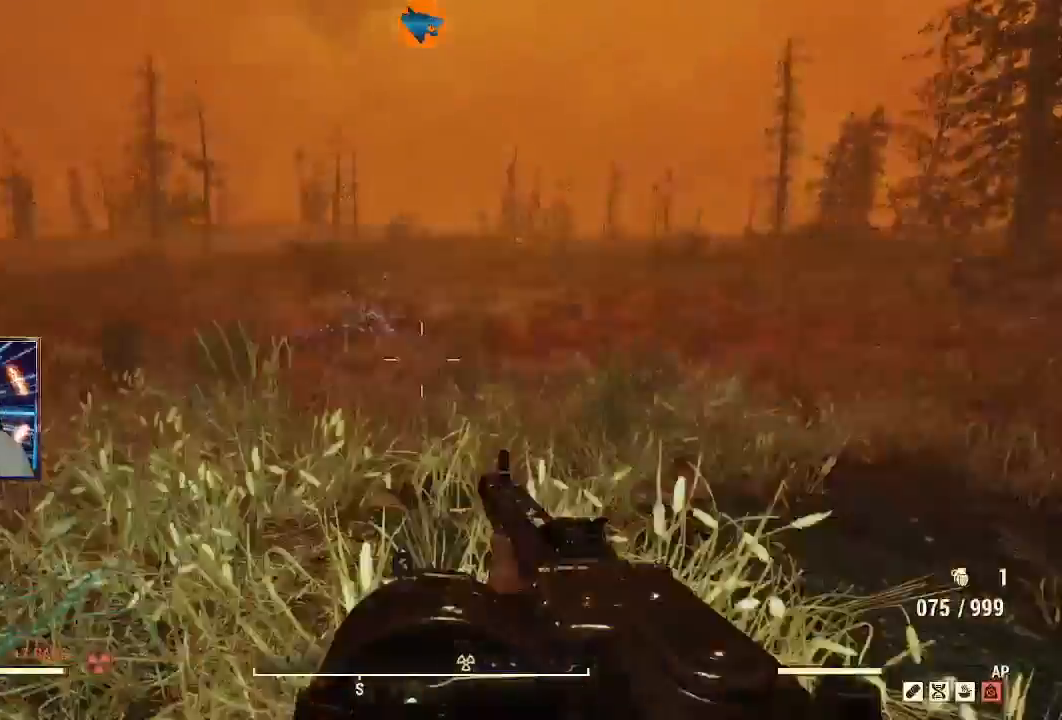
{"dt_ms": 500, "buttons": [], "left_stick": "center", "right_stick": "down-right", "events": [[67, "SELECT", "down"], [167, "SELECT", "up"], [333, "right_stick", "center"], [500, "right_stick", "down-right"]]}
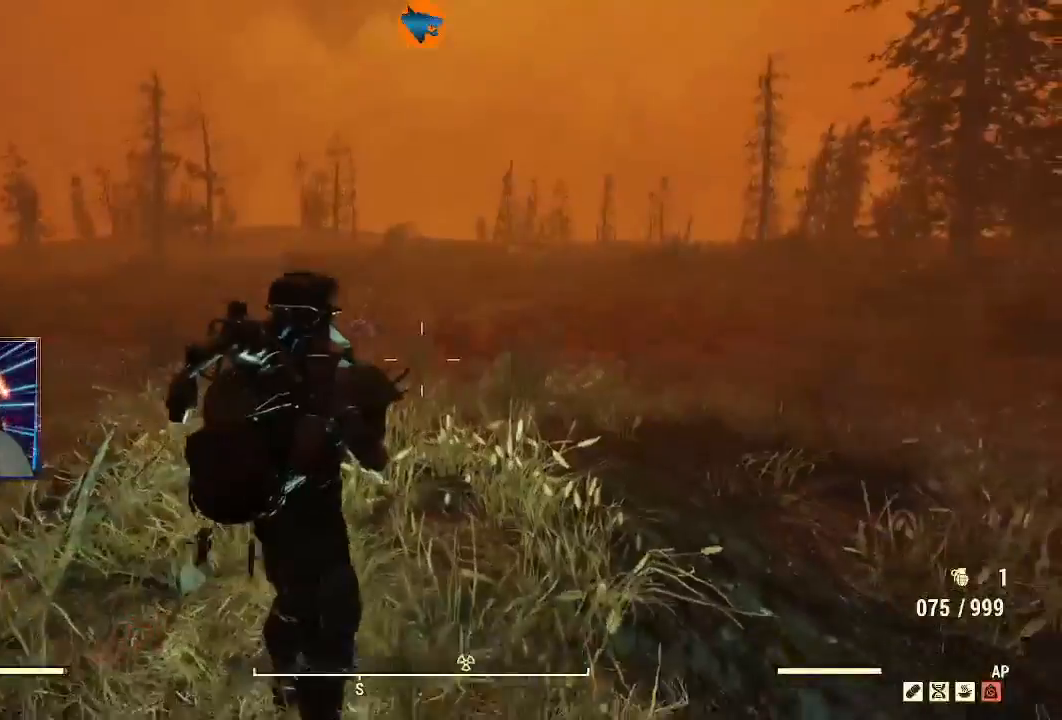
{"dt_ms": 500, "buttons": ["L3"], "left_stick": "up", "right_stick": "right", "events": [[133, "left_stick", "up"], [467, "right_stick", "right"], [500, "L3", "down"]]}
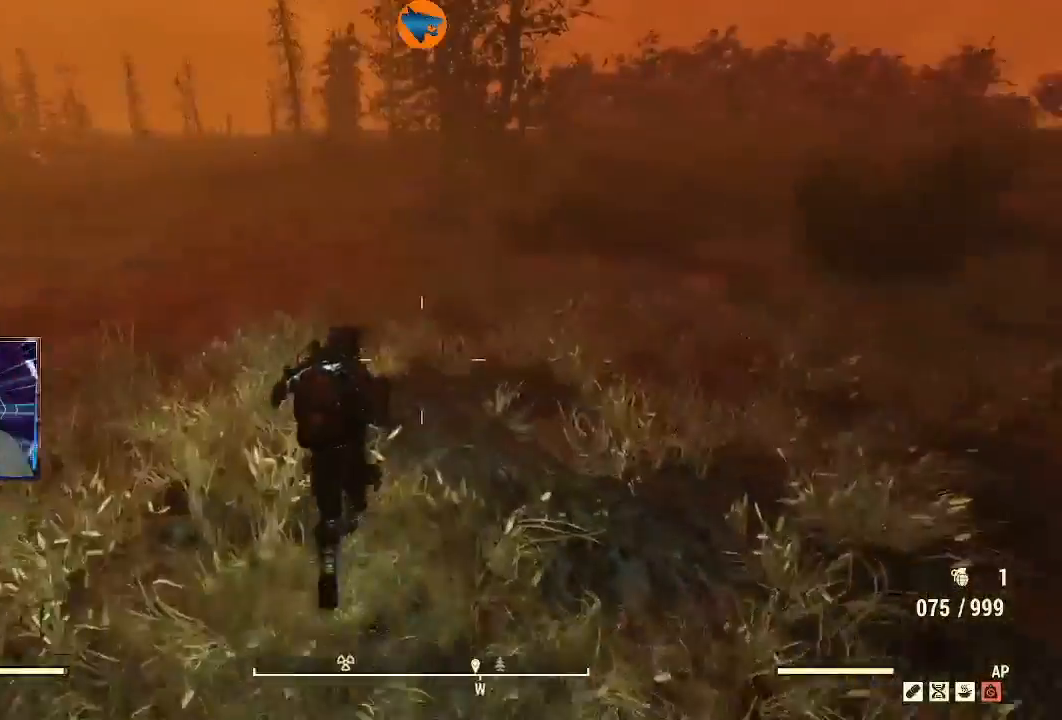
{"dt_ms": 500, "buttons": [], "left_stick": "up", "right_stick": "center", "events": [[67, "right_stick", "center"], [200, "L3", "up"]]}
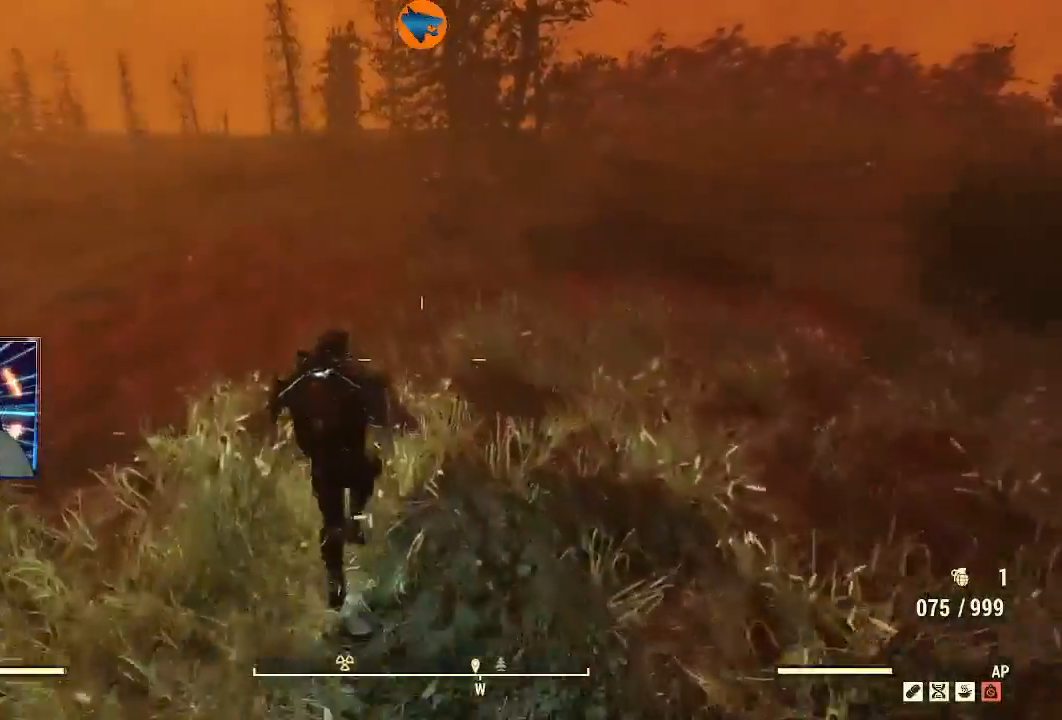
{"dt_ms": 500, "buttons": [], "left_stick": "up", "right_stick": "center", "events": []}
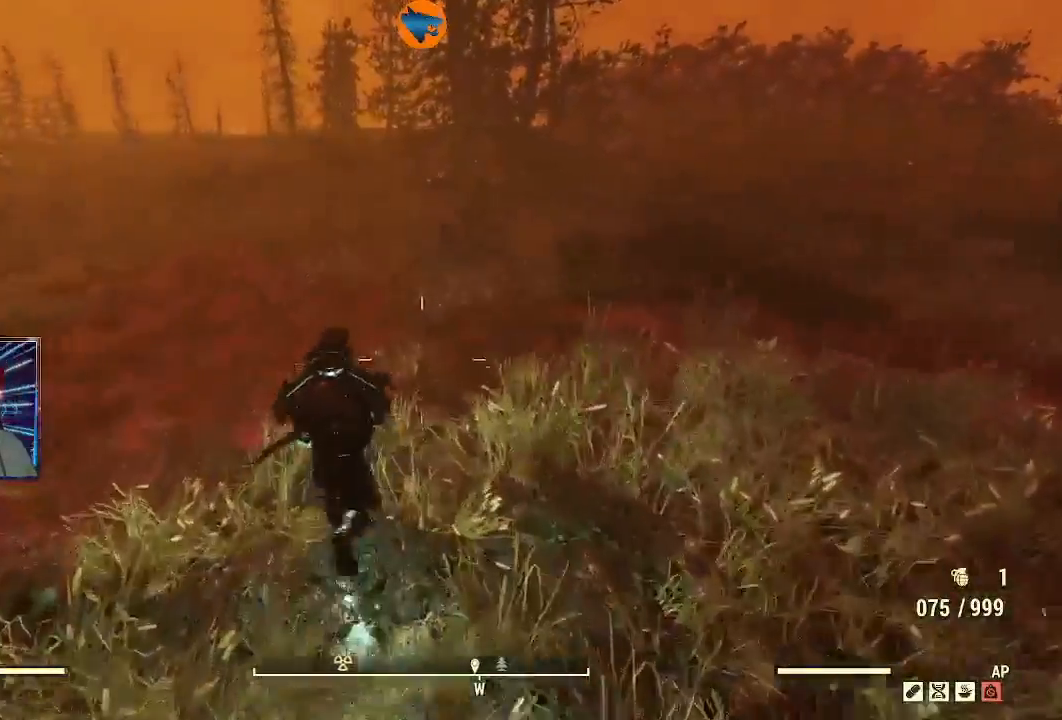
{"dt_ms": 500, "buttons": [], "left_stick": "up", "right_stick": "center", "events": []}
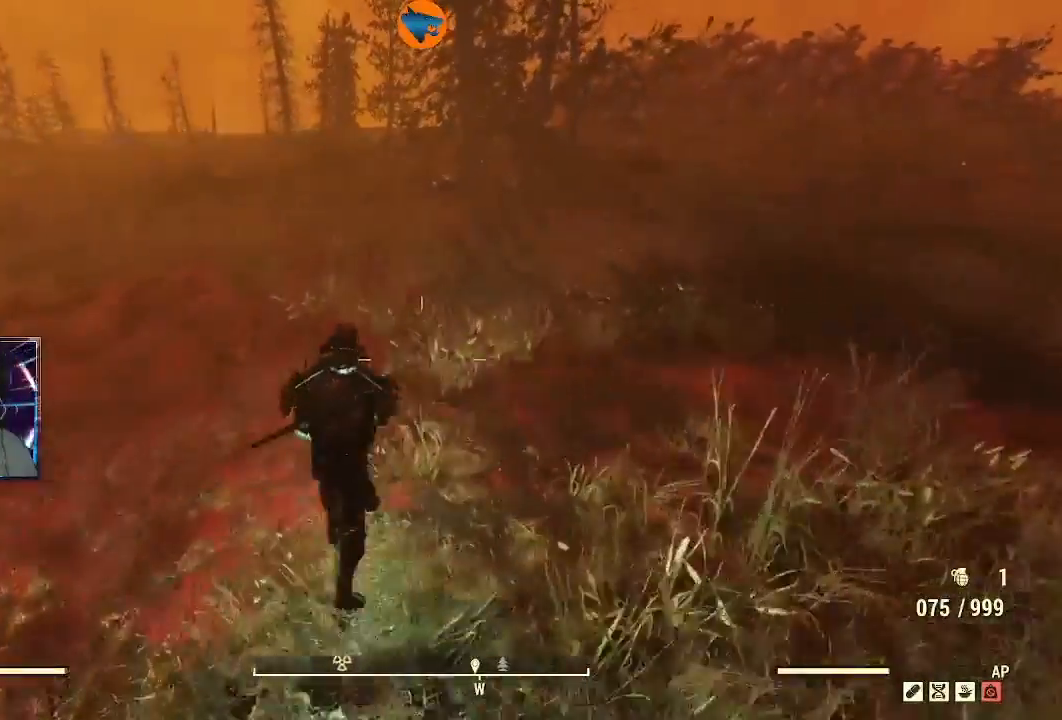
{"dt_ms": 500, "buttons": [], "left_stick": "up", "right_stick": "center", "events": []}
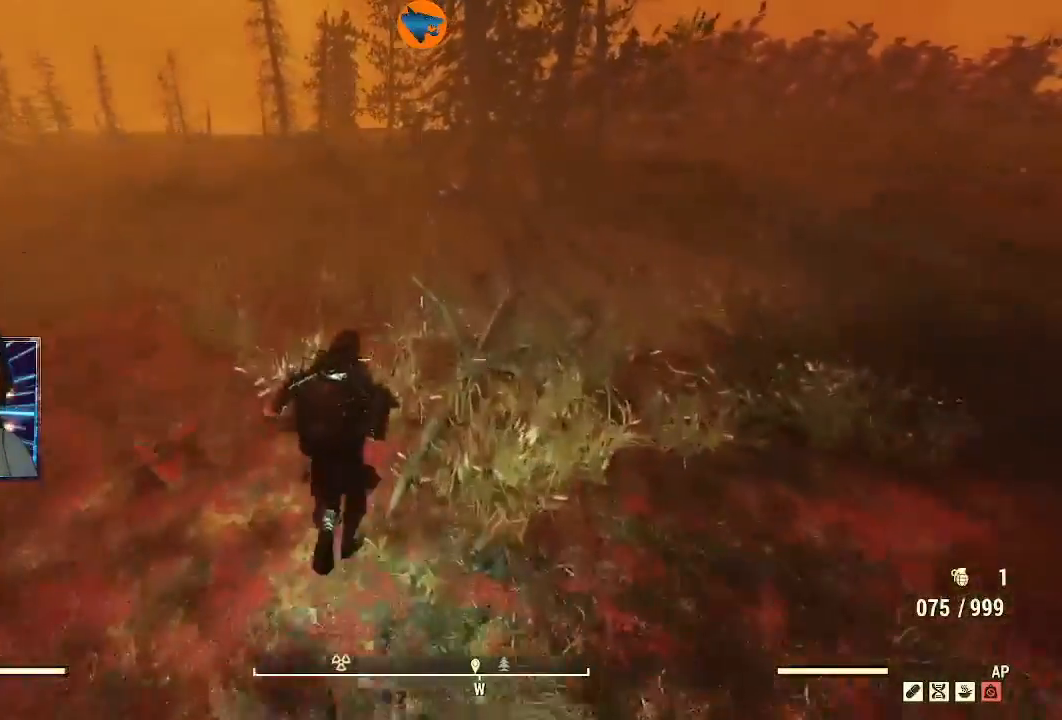
{"dt_ms": 500, "buttons": [], "left_stick": "up", "right_stick": "center", "events": []}
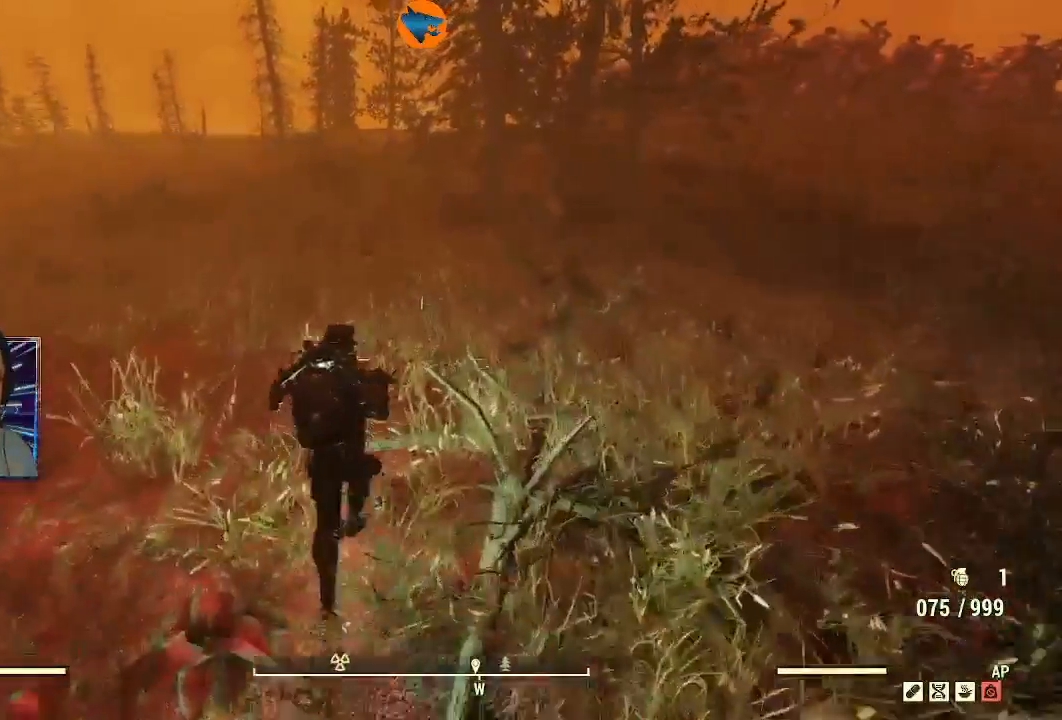
{"dt_ms": 500, "buttons": [], "left_stick": "center", "right_stick": "center", "events": [[300, "left_stick", "center"]]}
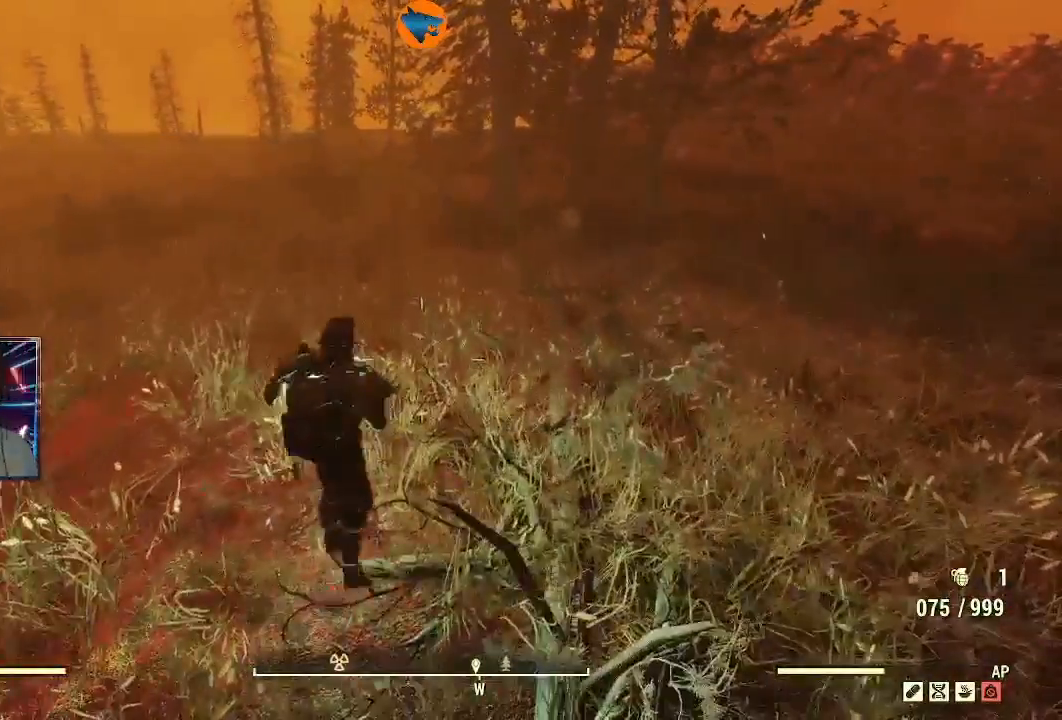
{"dt_ms": 500, "buttons": [], "left_stick": "center", "right_stick": "center", "events": [[167, "right_stick", "up-right"], [467, "right_stick", "center"]]}
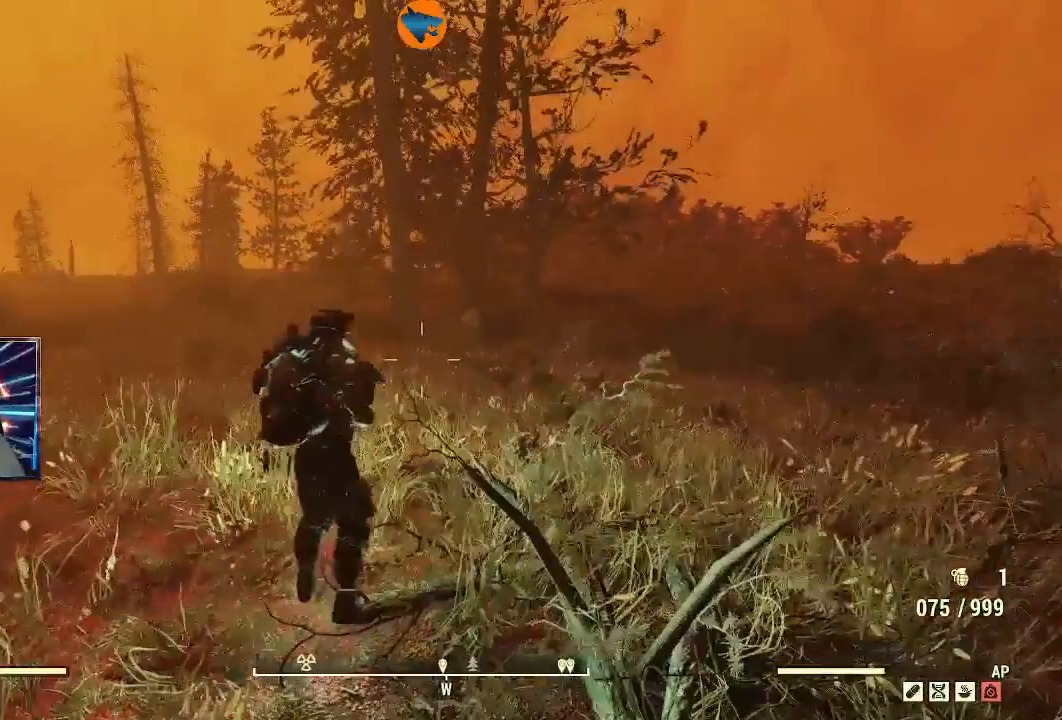
{"dt_ms": 500, "buttons": [], "left_stick": "up", "right_stick": "center", "events": [[133, "left_stick", "up"]]}
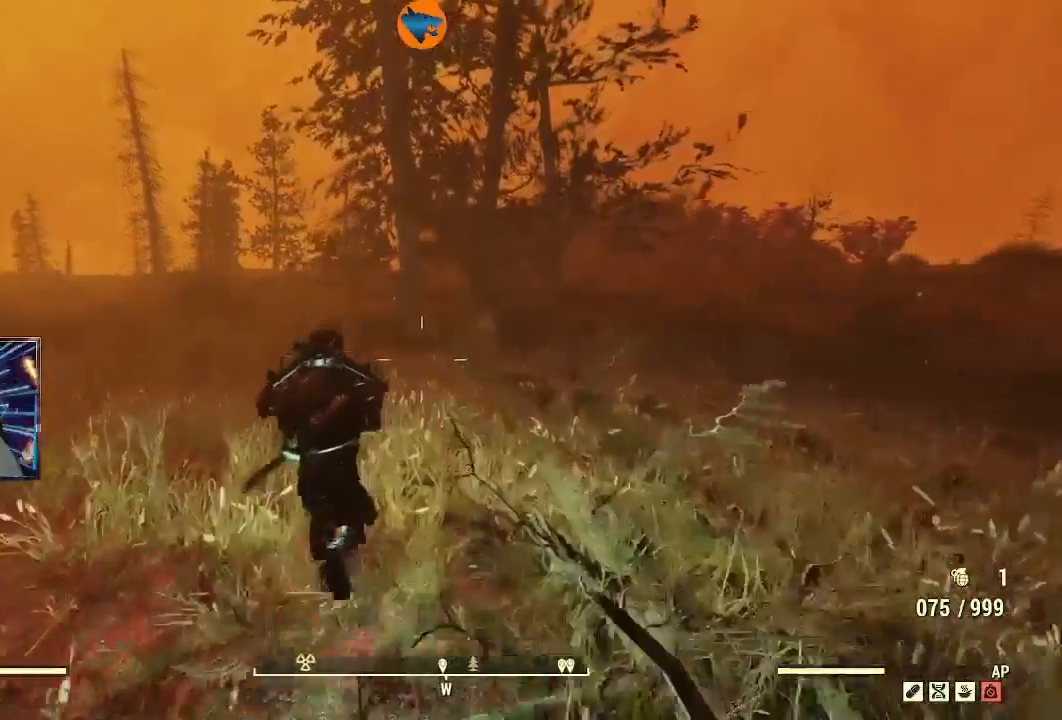
{"dt_ms": 500, "buttons": [], "left_stick": "up", "right_stick": "down-left", "events": [[67, "right_stick", "down"], [467, "right_stick", "down-left"]]}
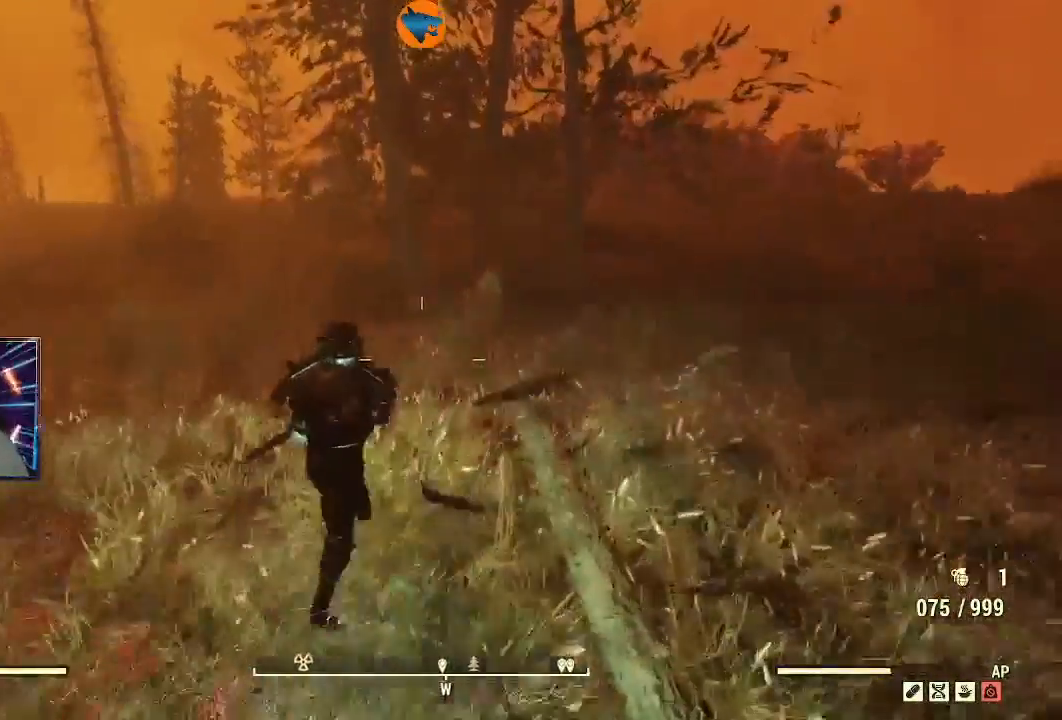
{"dt_ms": 500, "buttons": [], "left_stick": "up", "right_stick": "center"}
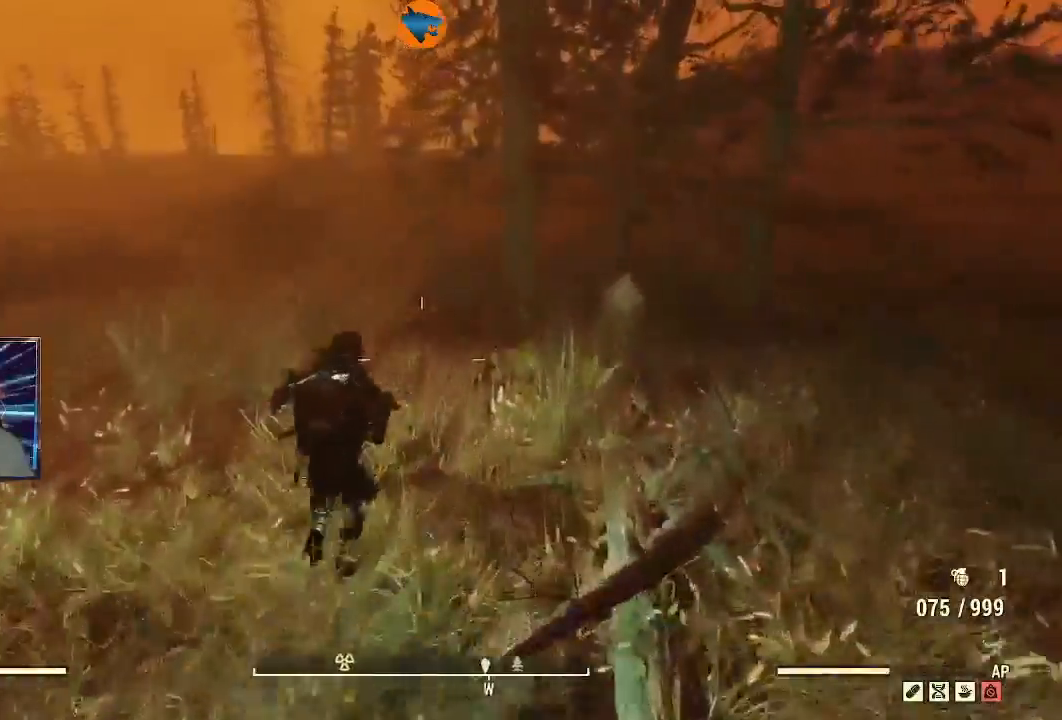
{"dt_ms": 500, "buttons": [], "left_stick": "up", "right_stick": "center", "events": []}
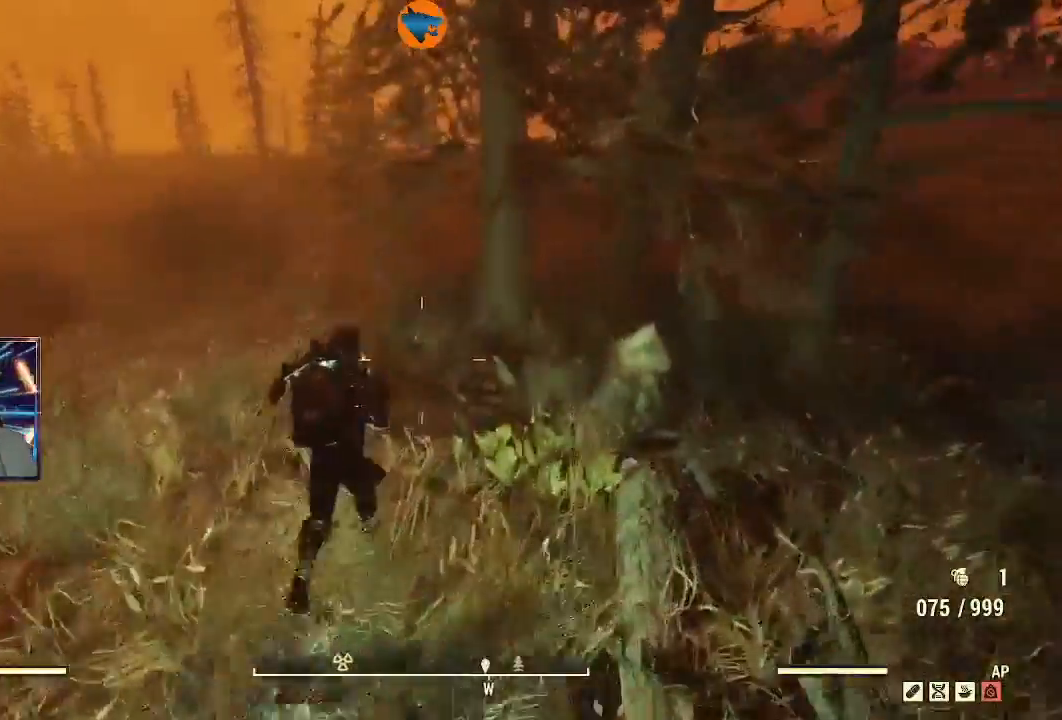
{"dt_ms": 500, "buttons": [], "left_stick": "up", "right_stick": "down"}
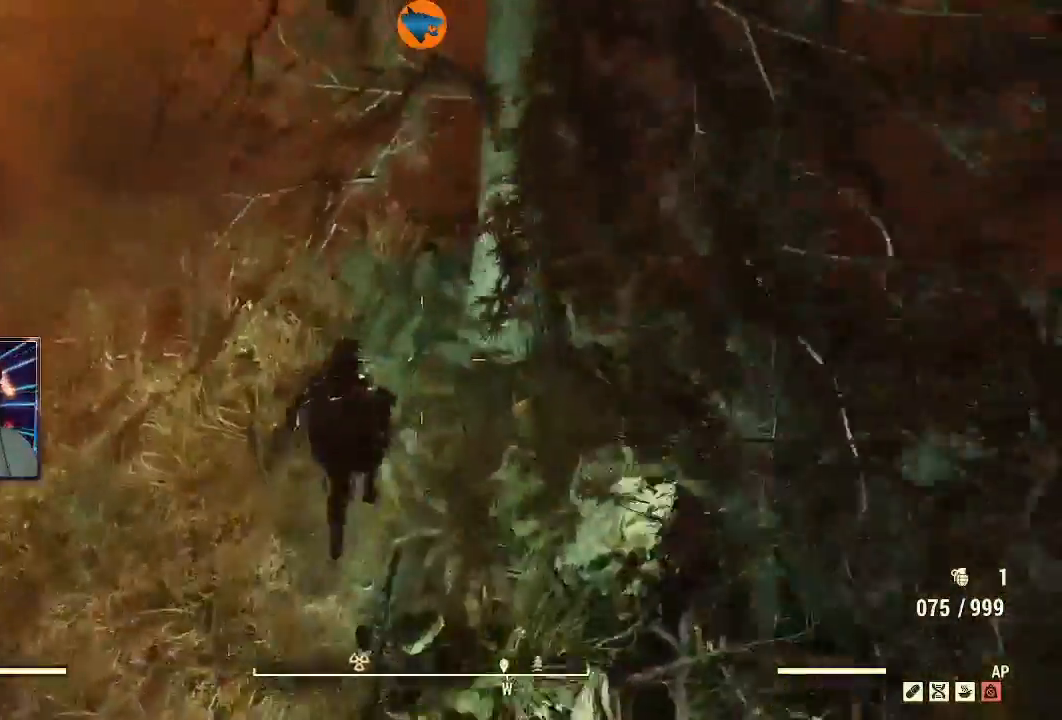
{"dt_ms": 500, "buttons": [], "left_stick": "up-left", "right_stick": "center", "events": [[133, "right_stick", "center"], [200, "left_stick", "center"], [333, "left_stick", "up-left"]]}
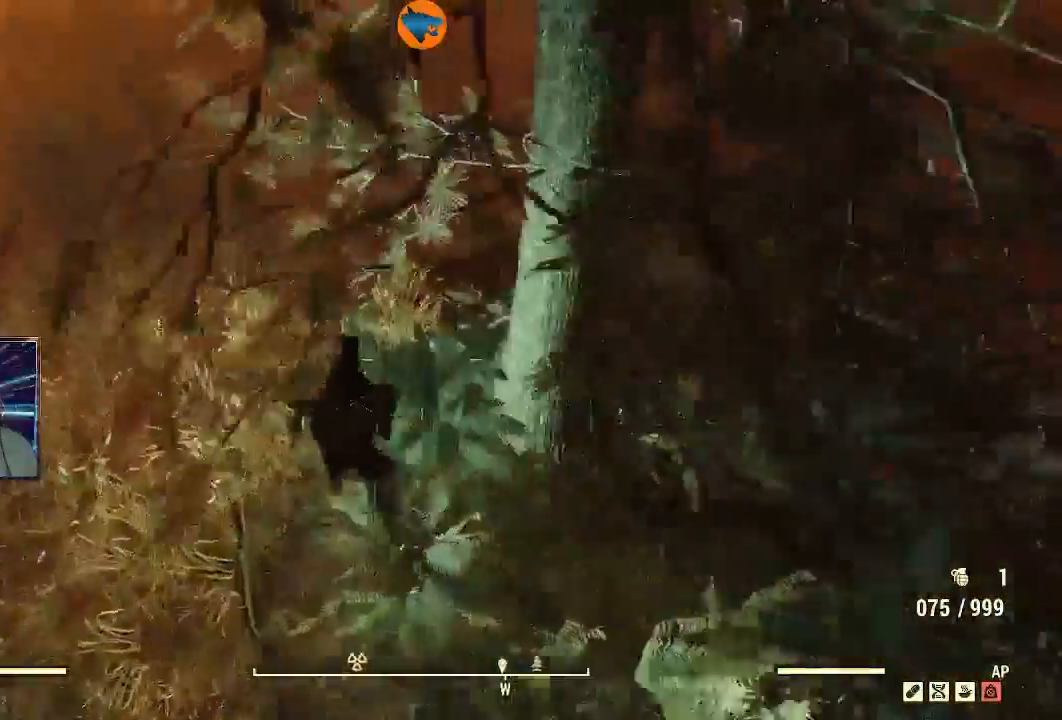
{"dt_ms": 500, "buttons": [], "left_stick": "up-left", "right_stick": "up", "events": [[33, "right_stick", "up"]]}